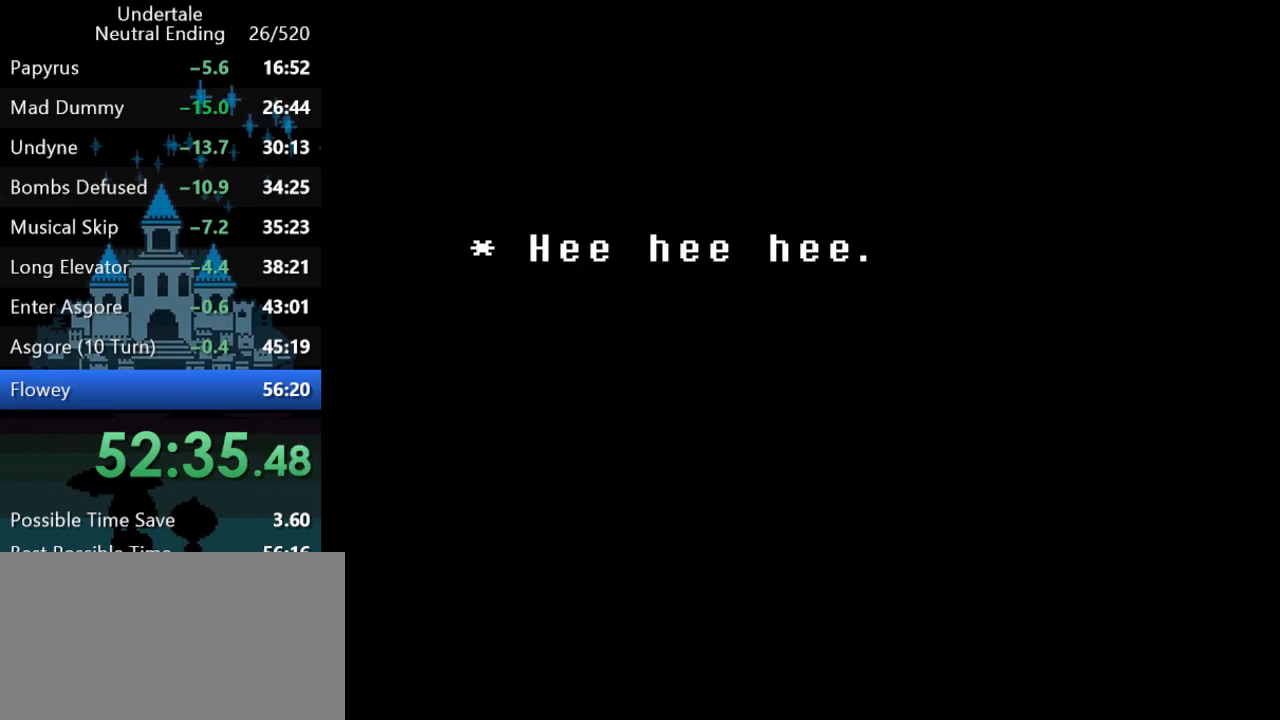
Gameplay with keyboard; each line is a JSON object with the keys held at the frame after it. "events" lists presses ("down") and releases ("up") of "c", "ctrl", "down", "left", "return", "right", "shift", "up", "x" and "z" between this image and that frame as [ms after this image, input, new state], when the widget could be followed in between. No other keys are recorded. Mouse input is not recorded.
{"keys": [], "events": [[250, "z", "down"], [283, "z", "up"], [350, "z", "down"], [383, "z", "up"], [417, "z", "down"], [483, "z", "up"]]}
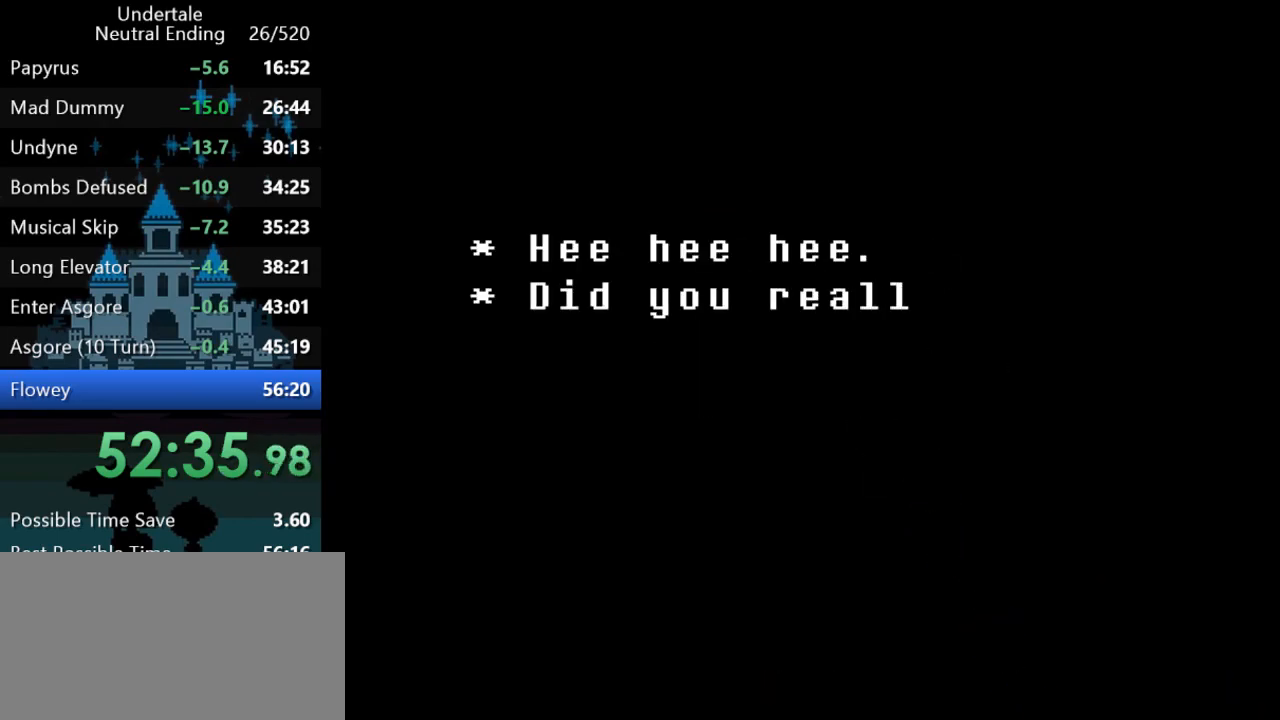
{"keys": ["z"], "events": [[50, "z", "down"], [83, "z", "up"], [183, "z", "down"], [233, "z", "up"], [300, "z", "down"], [367, "z", "up"], [433, "z", "down"], [467, "z", "up"], [500, "z", "down"]]}
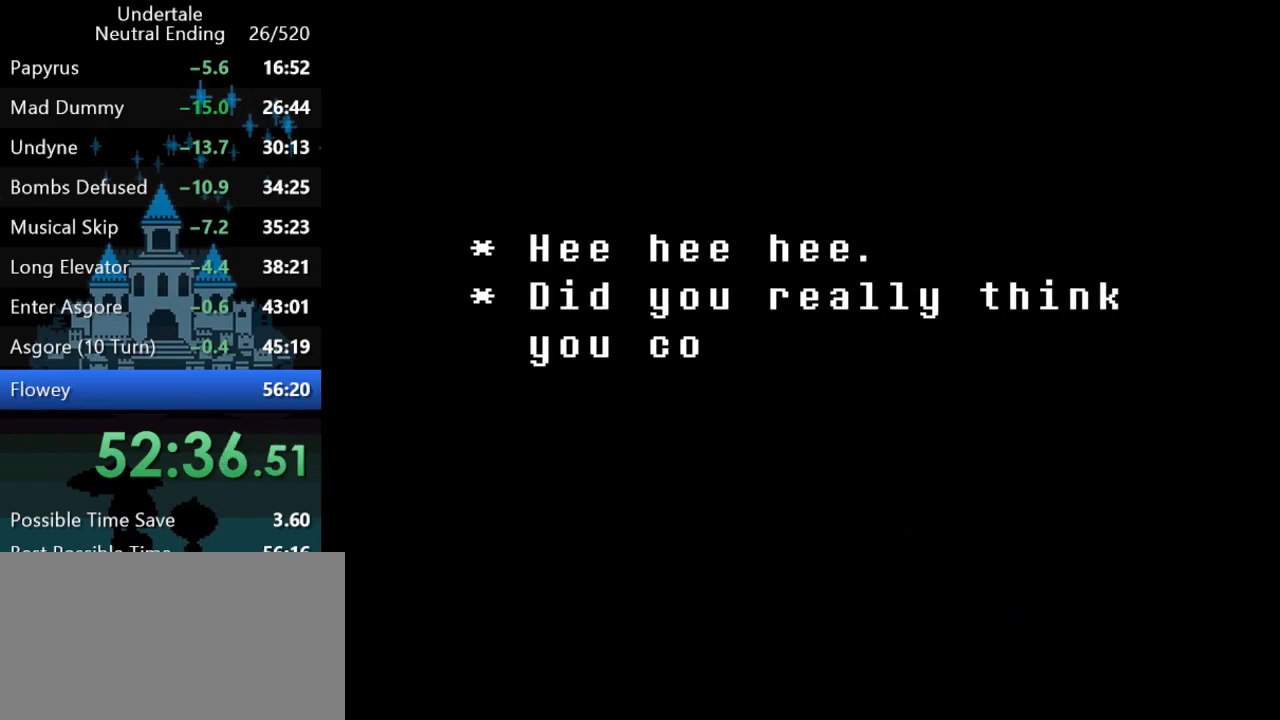
{"keys": [], "events": [[33, "z", "up"], [100, "z", "down"], [133, "z", "up"], [200, "z", "down"], [267, "z", "up"], [300, "z", "down"], [367, "z", "up"], [400, "z", "down"], [483, "z", "up"]]}
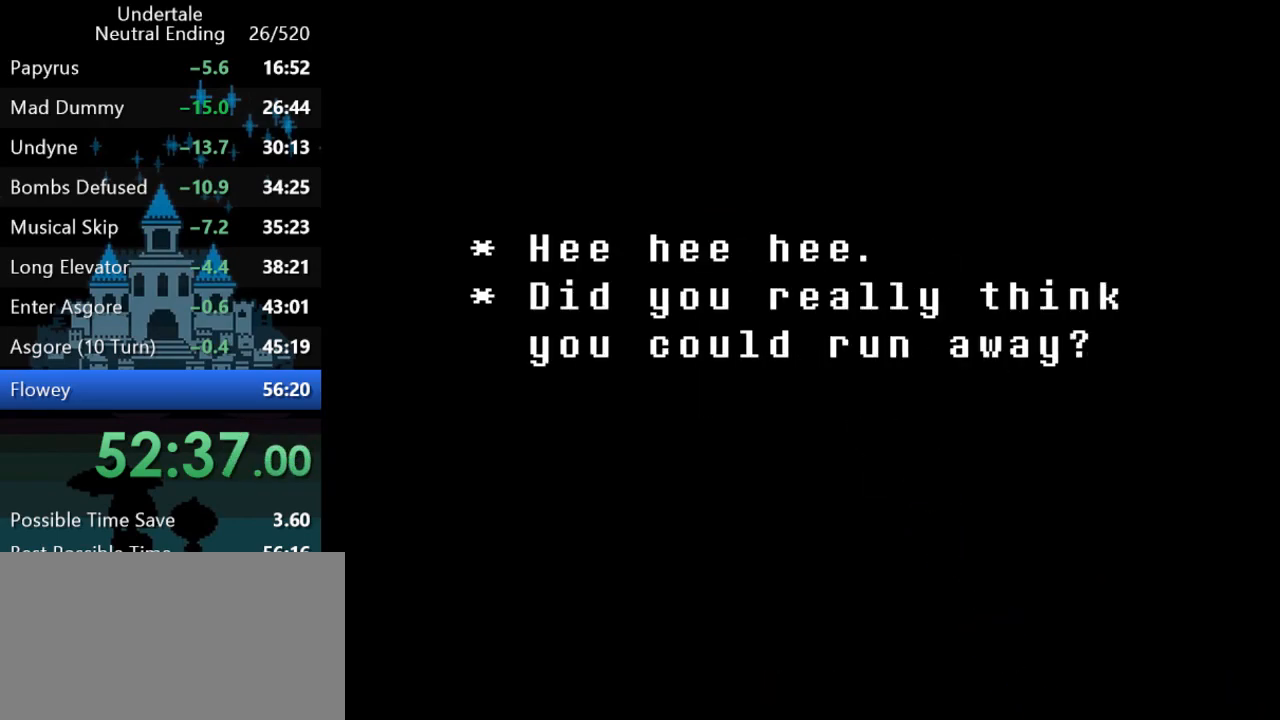
{"keys": [], "events": [[17, "z", "down"], [83, "z", "up"], [150, "z", "down"], [183, "z", "up"], [250, "z", "down"], [283, "z", "up"]]}
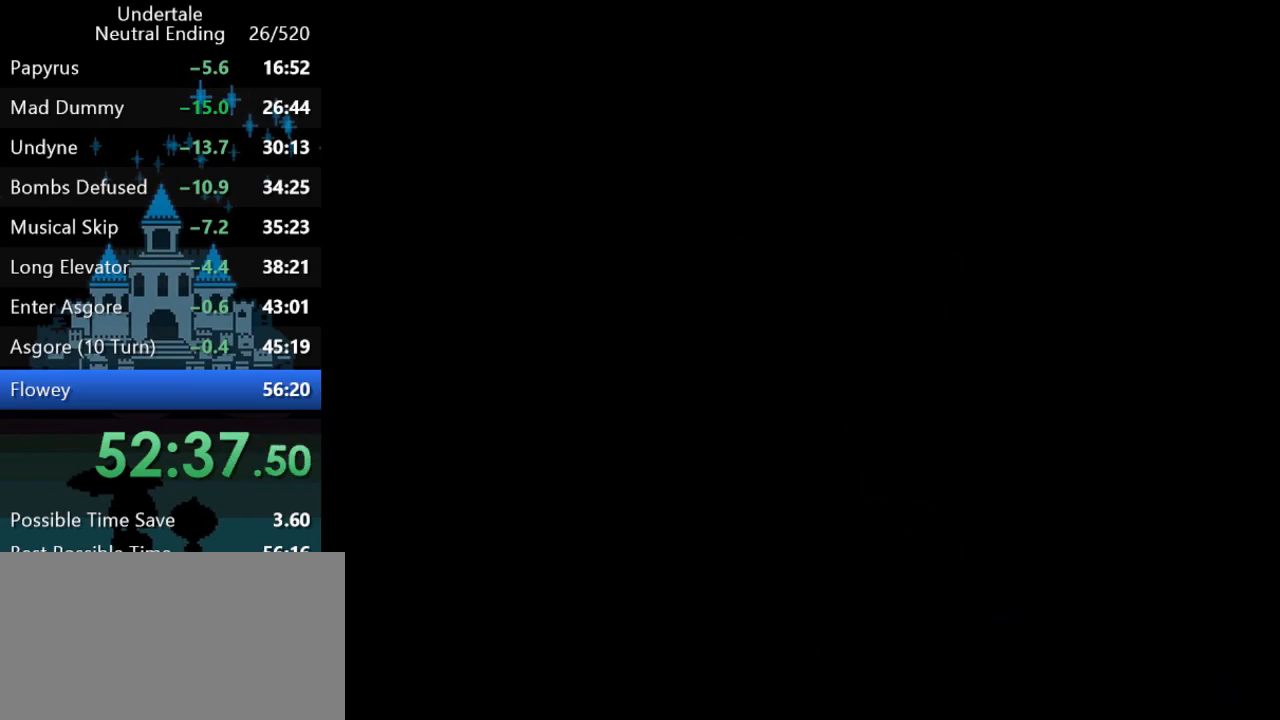
{"keys": [], "events": []}
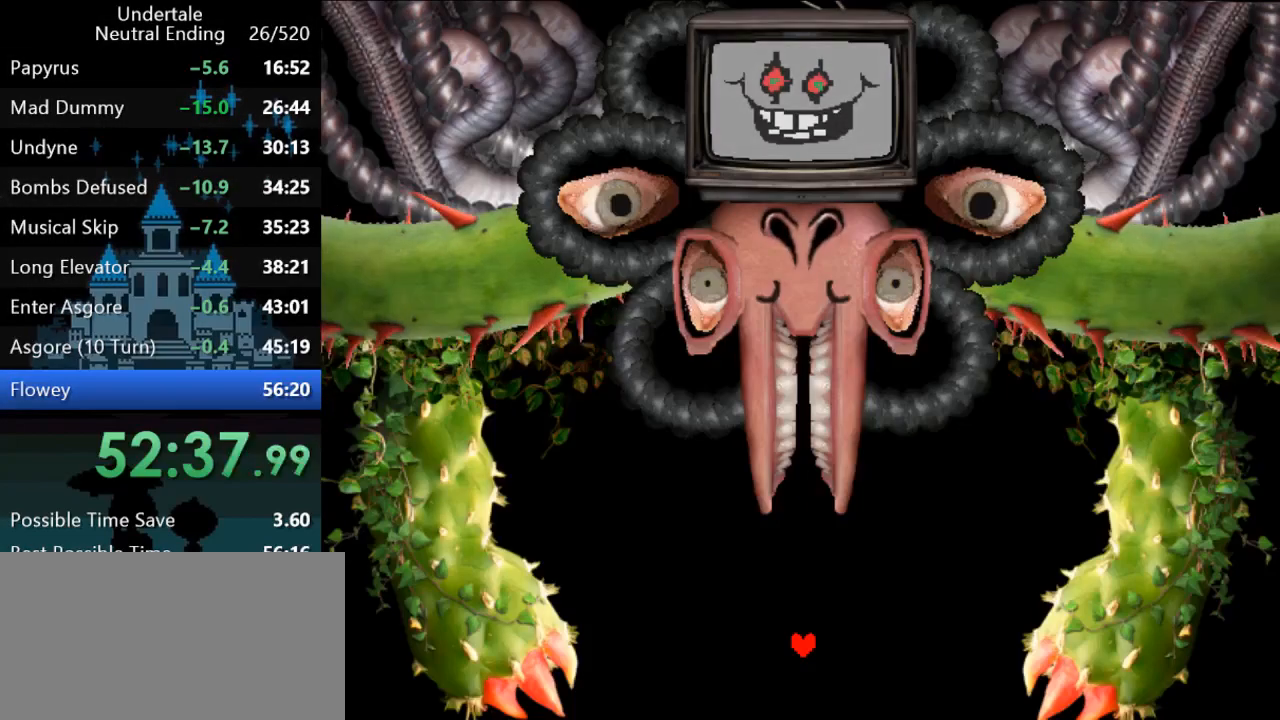
{"keys": [], "events": []}
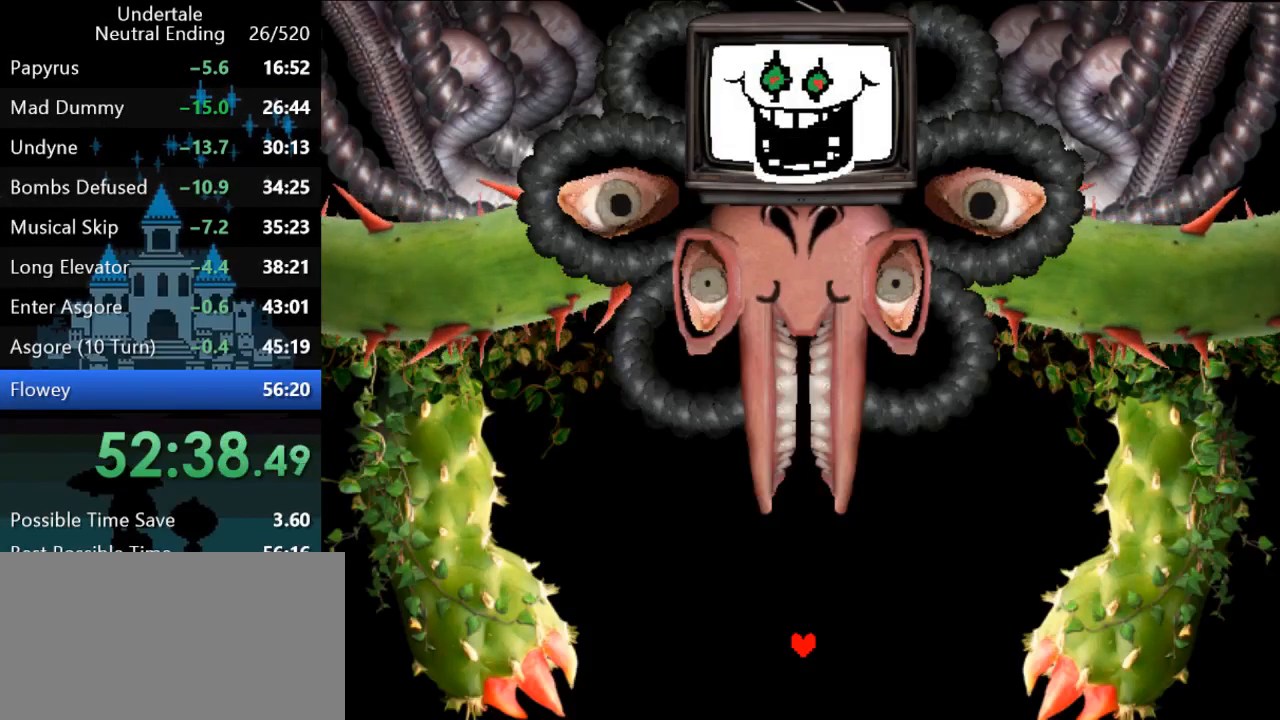
{"keys": [], "events": []}
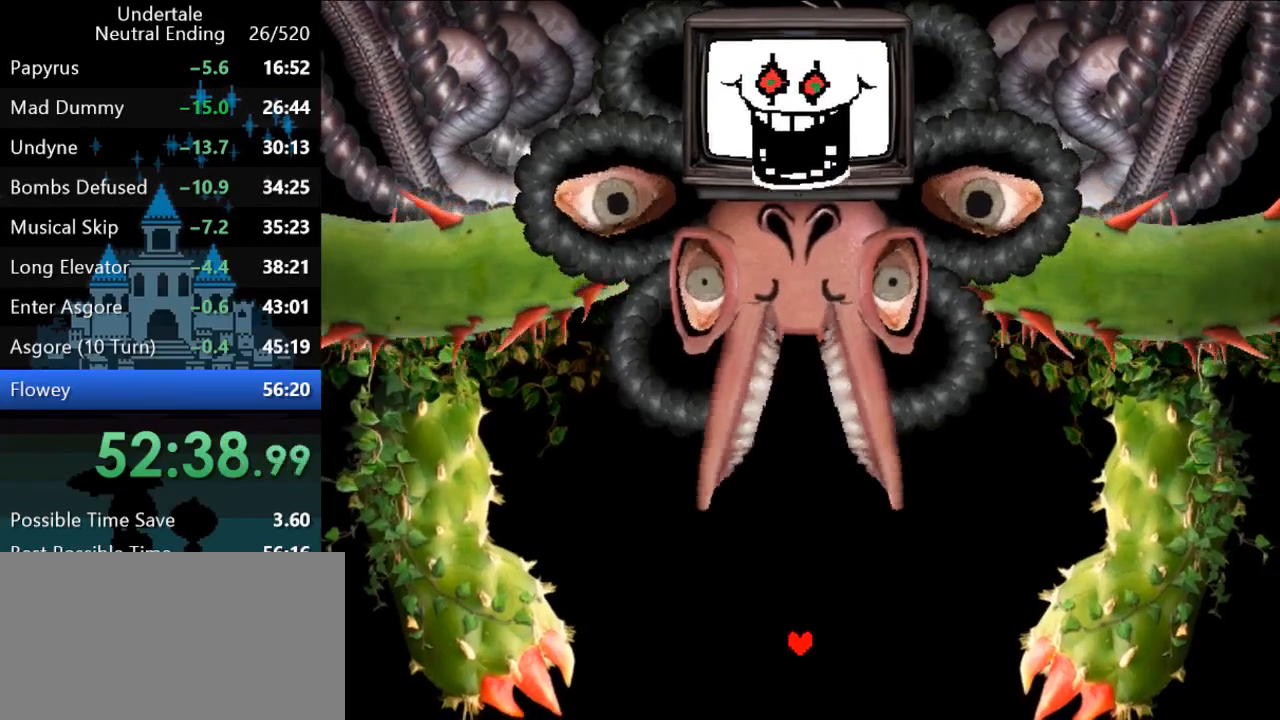
{"keys": [], "events": []}
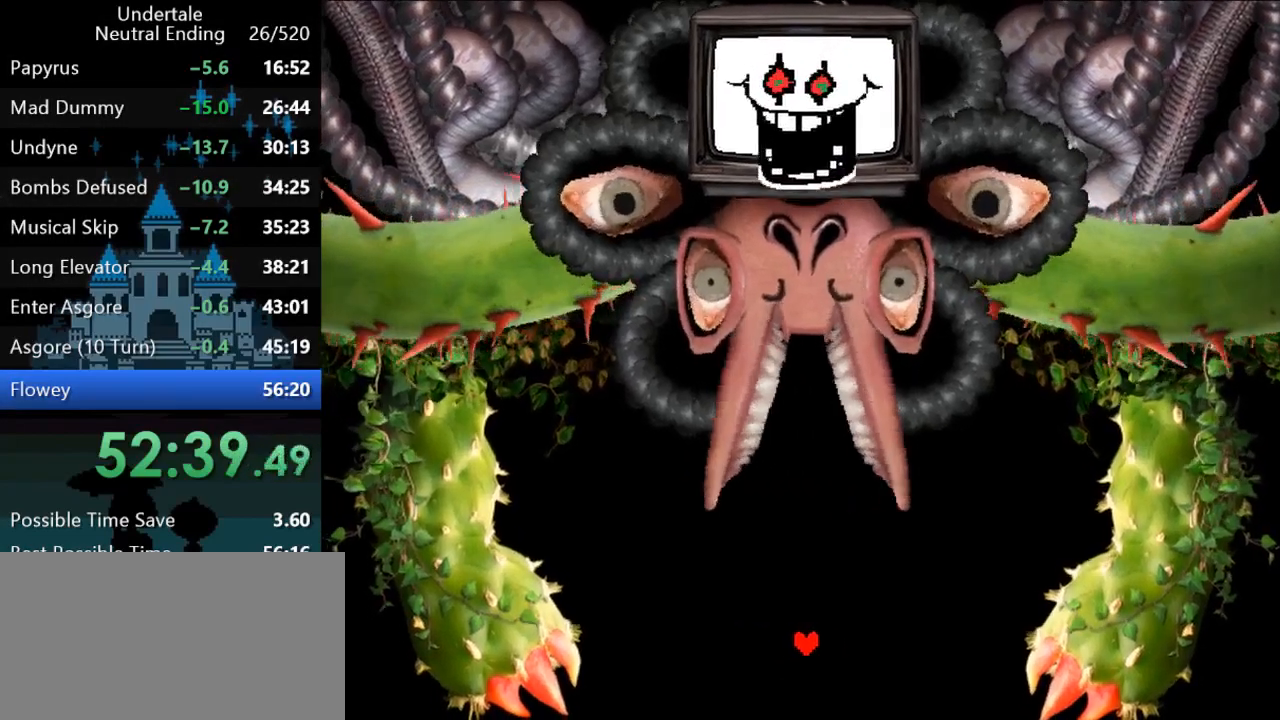
{"keys": [], "events": []}
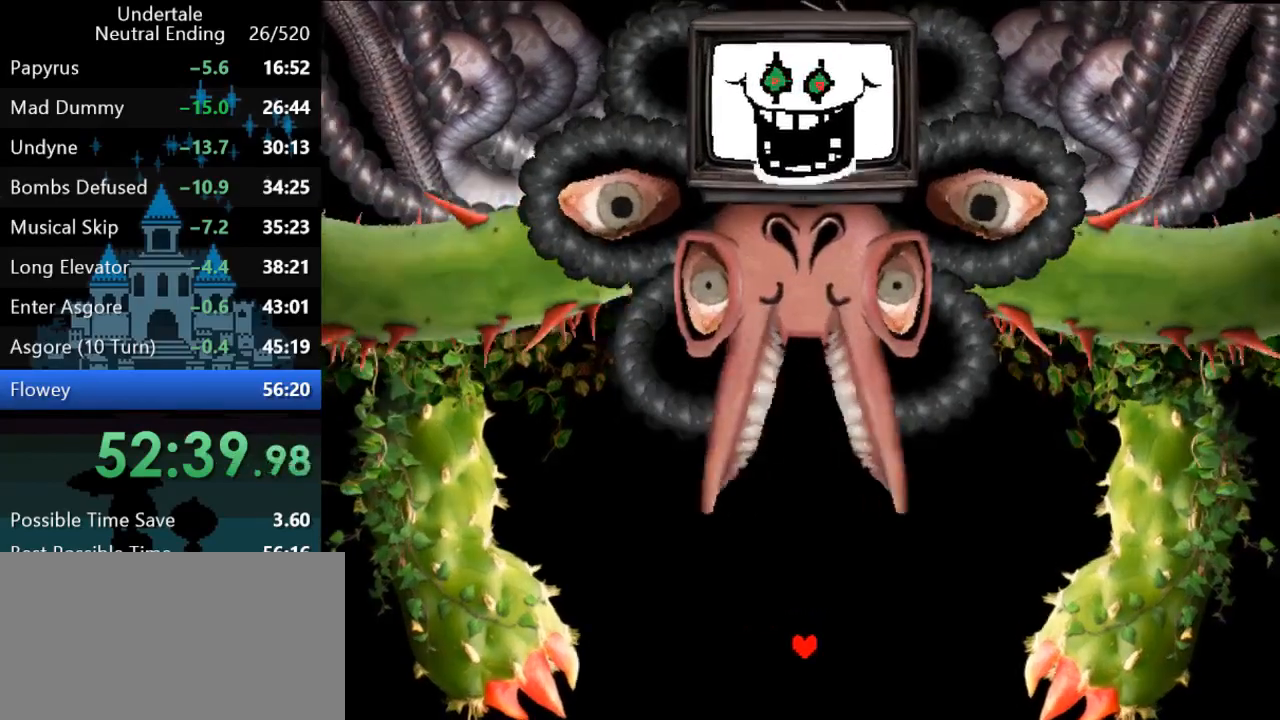
{"keys": [], "events": [[367, "z", "down"], [400, "z", "up"], [467, "z", "down"], [500, "z", "up"]]}
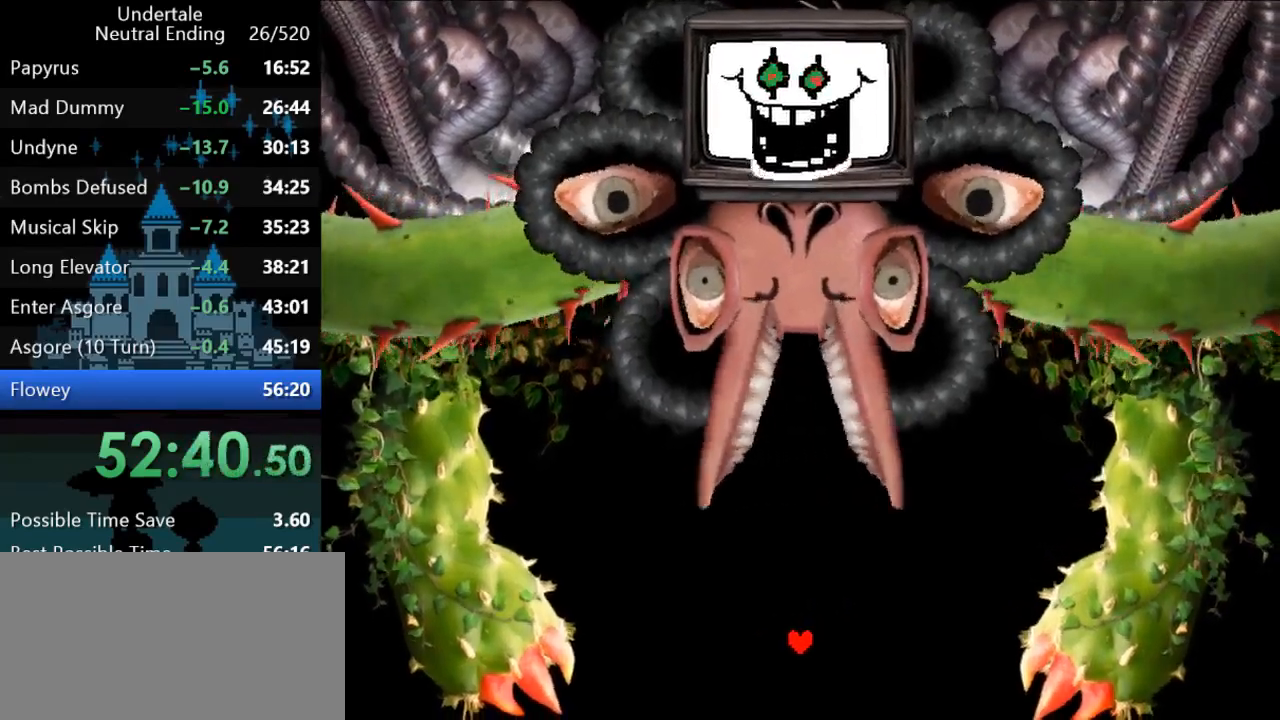
{"keys": ["up"], "events": [[67, "z", "down"], [133, "z", "up"], [300, "z", "down"], [333, "z", "up"], [383, "down", "down"], [383, "up", "down"], [417, "left", "down"], [417, "right", "down"], [417, "z", "down"], [450, "z", "up"], [483, "down", "up"], [483, "left", "up"], [483, "right", "up"]]}
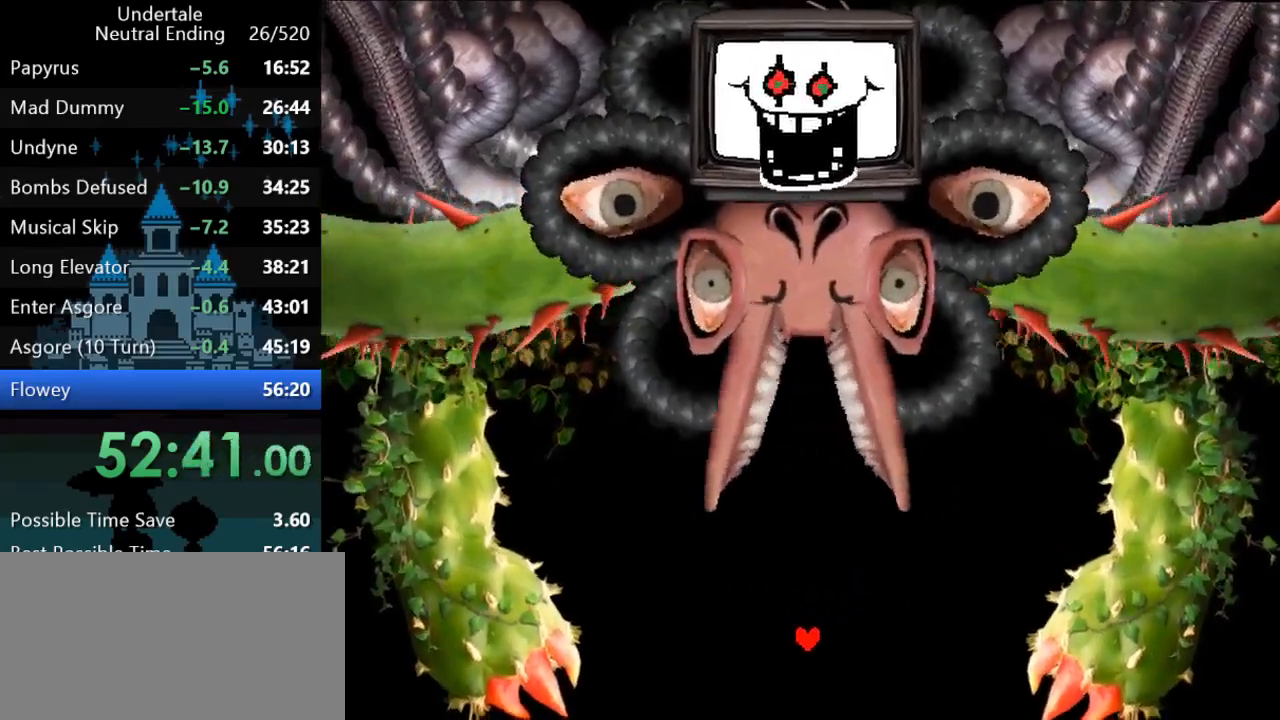
{"keys": [], "events": [[17, "up", "up"], [50, "z", "down"], [83, "down", "down"], [83, "left", "down"], [83, "right", "down"], [83, "up", "down"], [83, "z", "up"], [150, "right", "up"], [183, "z", "down"], [217, "down", "up"], [217, "left", "up"], [217, "up", "up"], [217, "z", "up"], [283, "down", "down"], [283, "left", "down"], [283, "right", "down"], [283, "up", "down"], [283, "z", "down"], [317, "z", "up"], [383, "down", "up"], [383, "left", "up"], [383, "right", "up"], [383, "up", "up"], [417, "z", "down"], [483, "z", "up"]]}
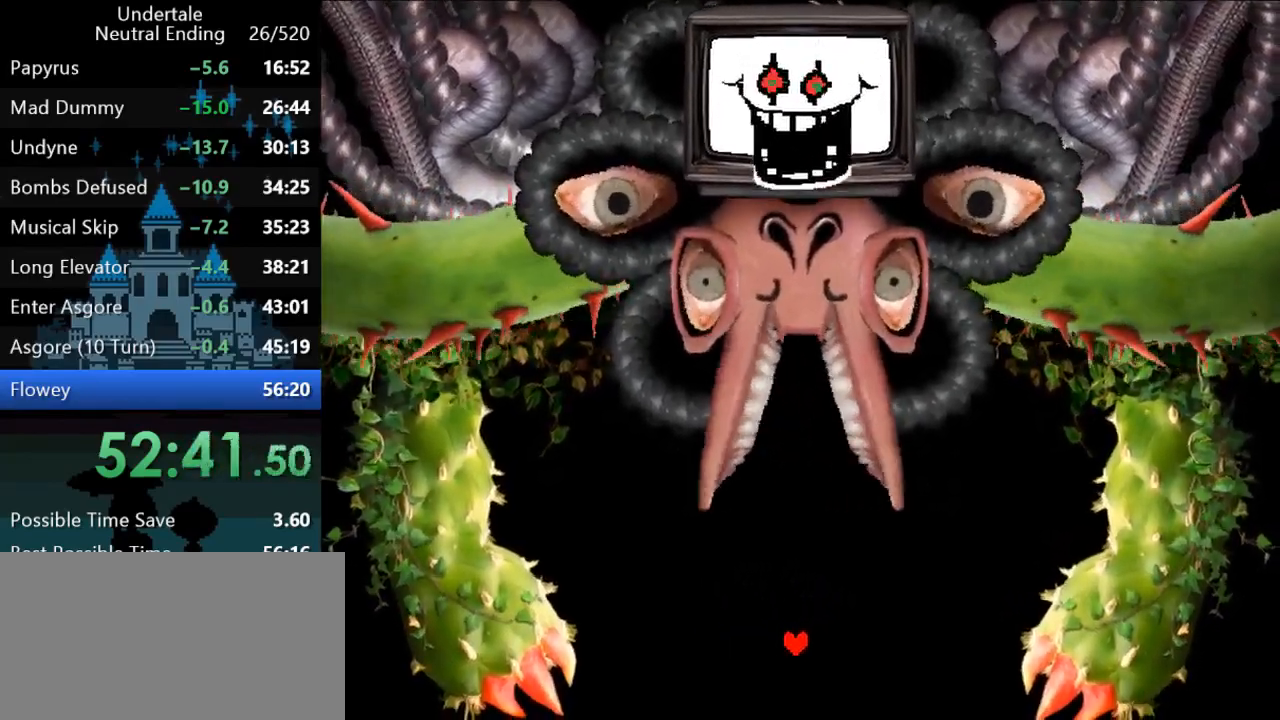
{"keys": ["up", "z"], "events": [[50, "down", "down"], [50, "left", "down"], [50, "right", "down"], [50, "up", "down"], [50, "z", "down"], [83, "left", "up"], [117, "down", "up"], [117, "z", "up"], [167, "right", "up"], [167, "up", "up"], [200, "z", "down"], [267, "z", "up"], [333, "z", "down"], [400, "z", "up"], [500, "up", "down"], [500, "z", "down"]]}
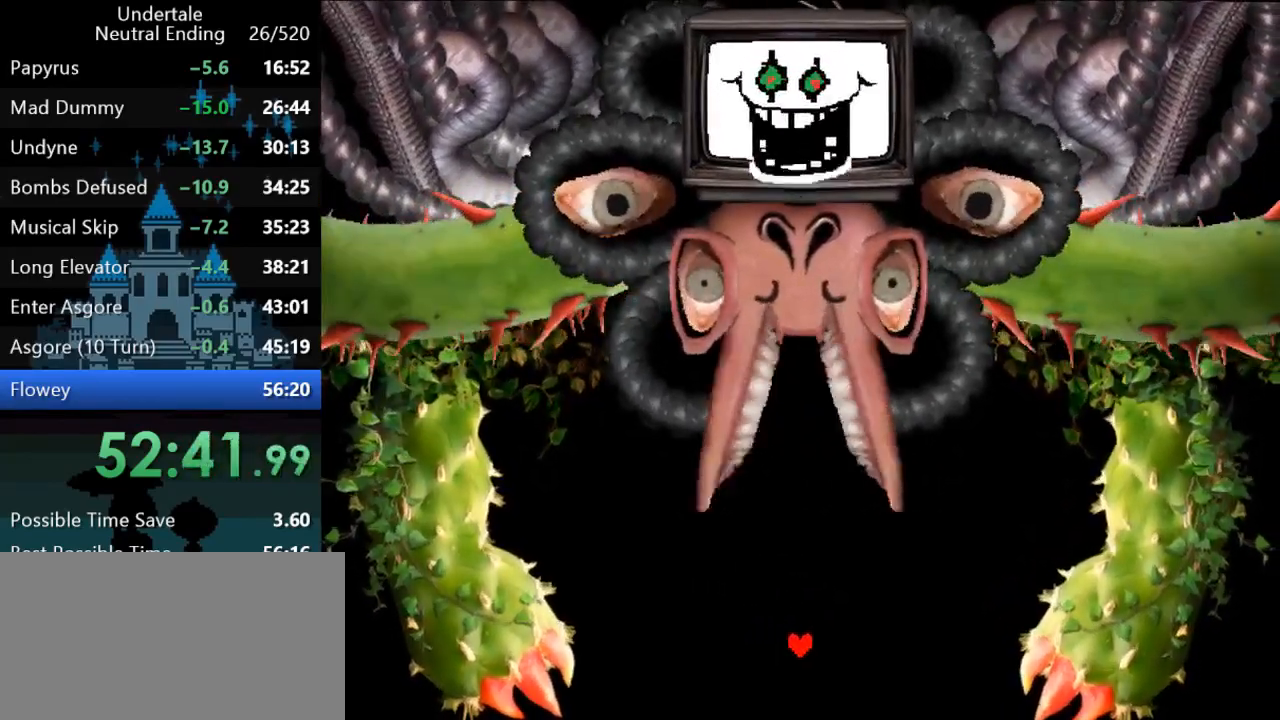
{"keys": ["down"], "events": [[33, "z", "up"], [100, "z", "down"], [133, "up", "up"], [167, "z", "up"], [233, "z", "down"], [300, "z", "up"], [367, "z", "down"], [433, "down", "down"], [433, "z", "up"]]}
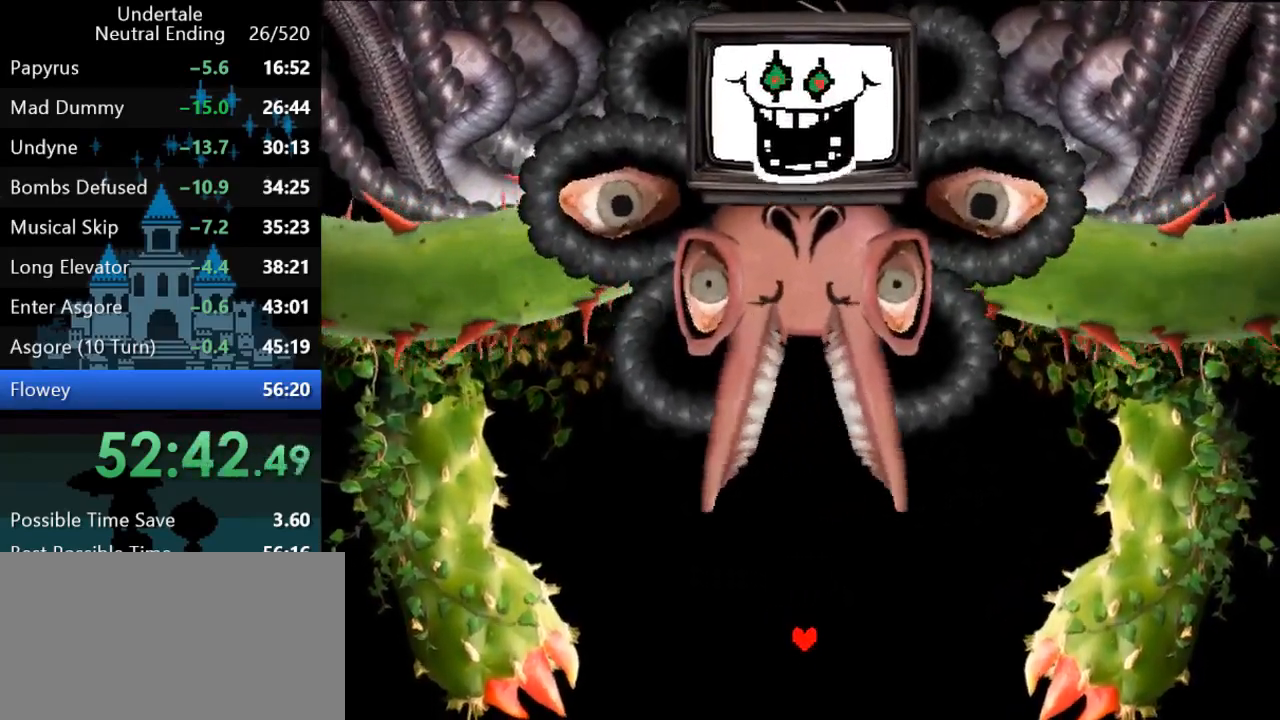
{"keys": [], "events": [[50, "down", "up"], [50, "z", "down"], [117, "z", "up"], [183, "z", "down"], [250, "z", "up"], [350, "z", "down"], [450, "z", "up"]]}
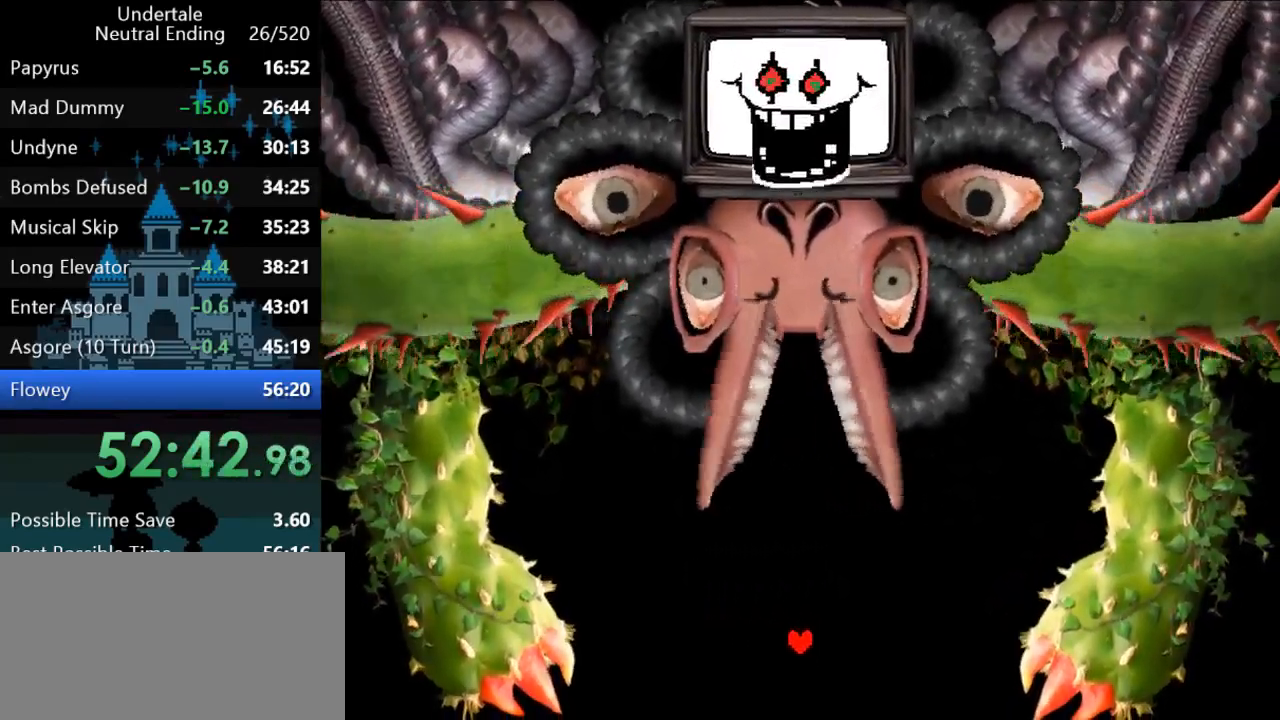
{"keys": [], "events": [[50, "z", "down"], [117, "z", "up"]]}
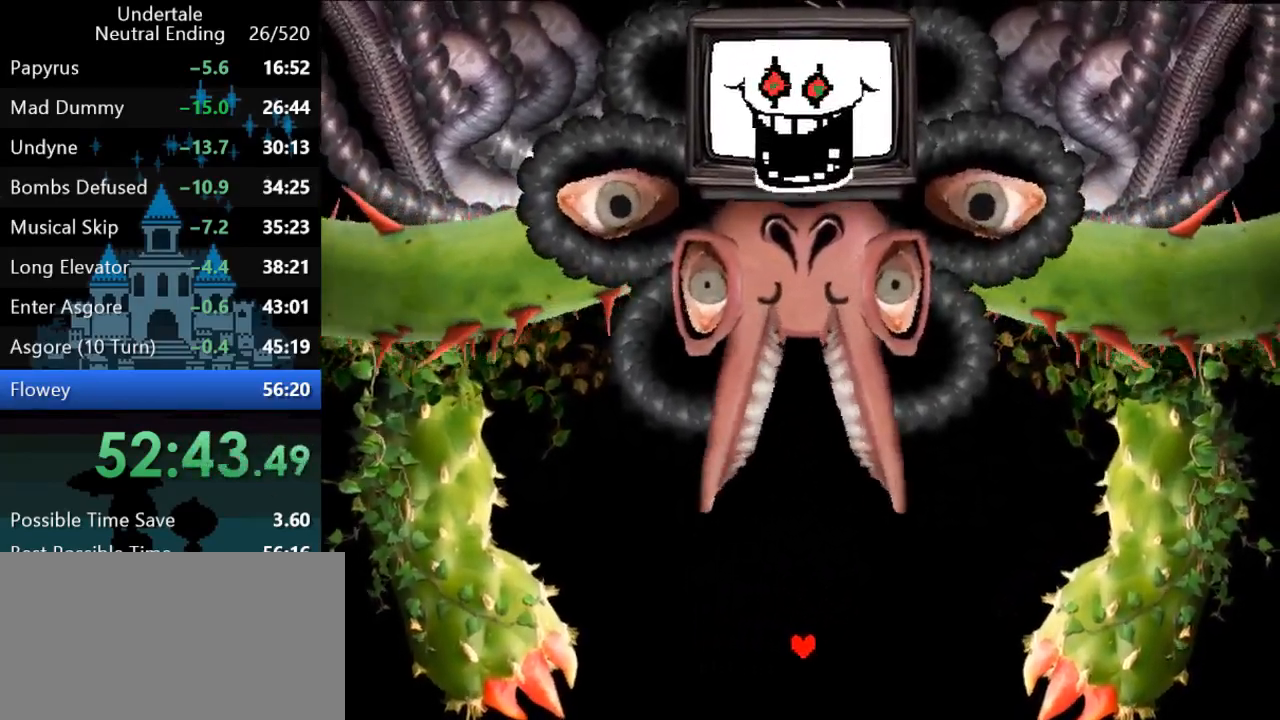
{"keys": [], "events": []}
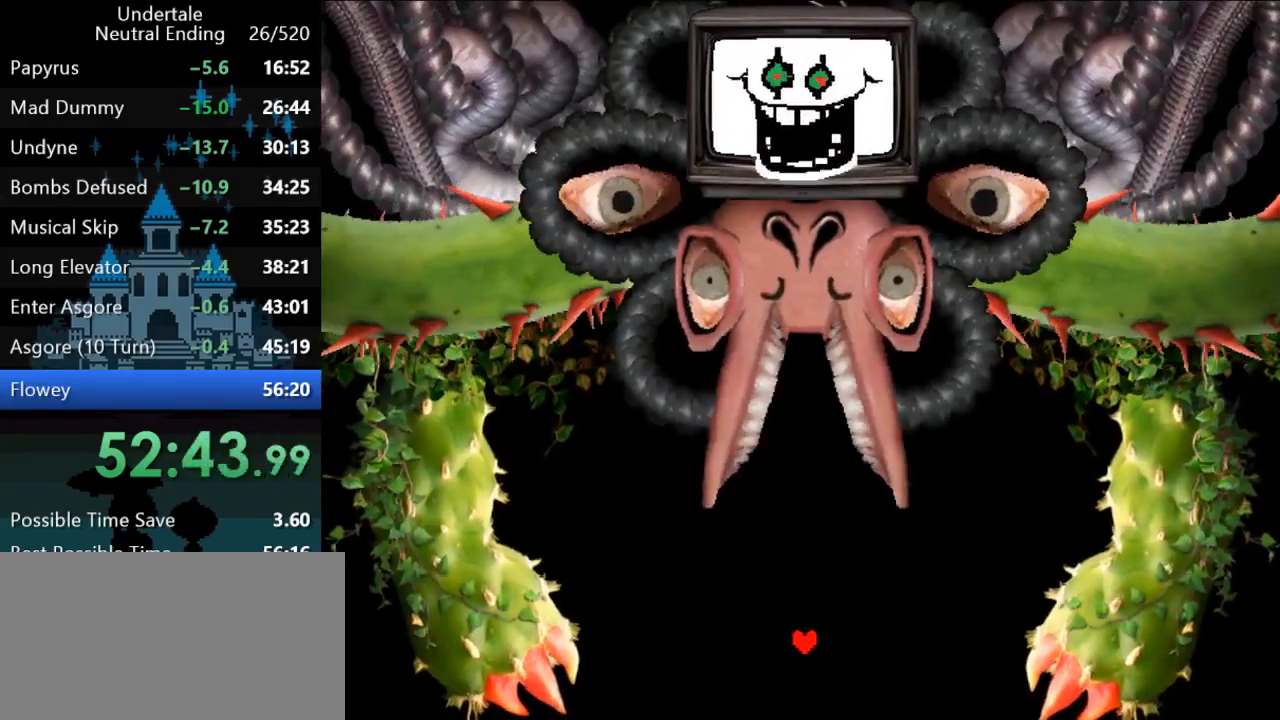
{"keys": [], "events": []}
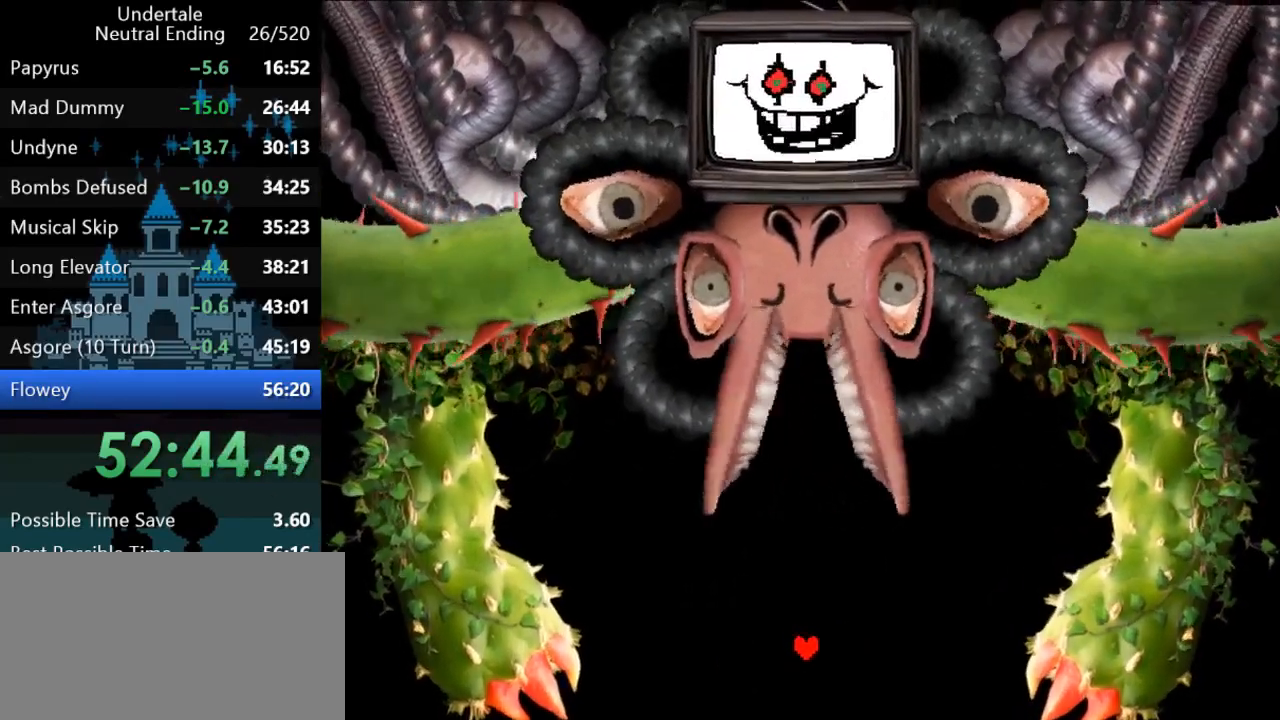
{"keys": [], "events": []}